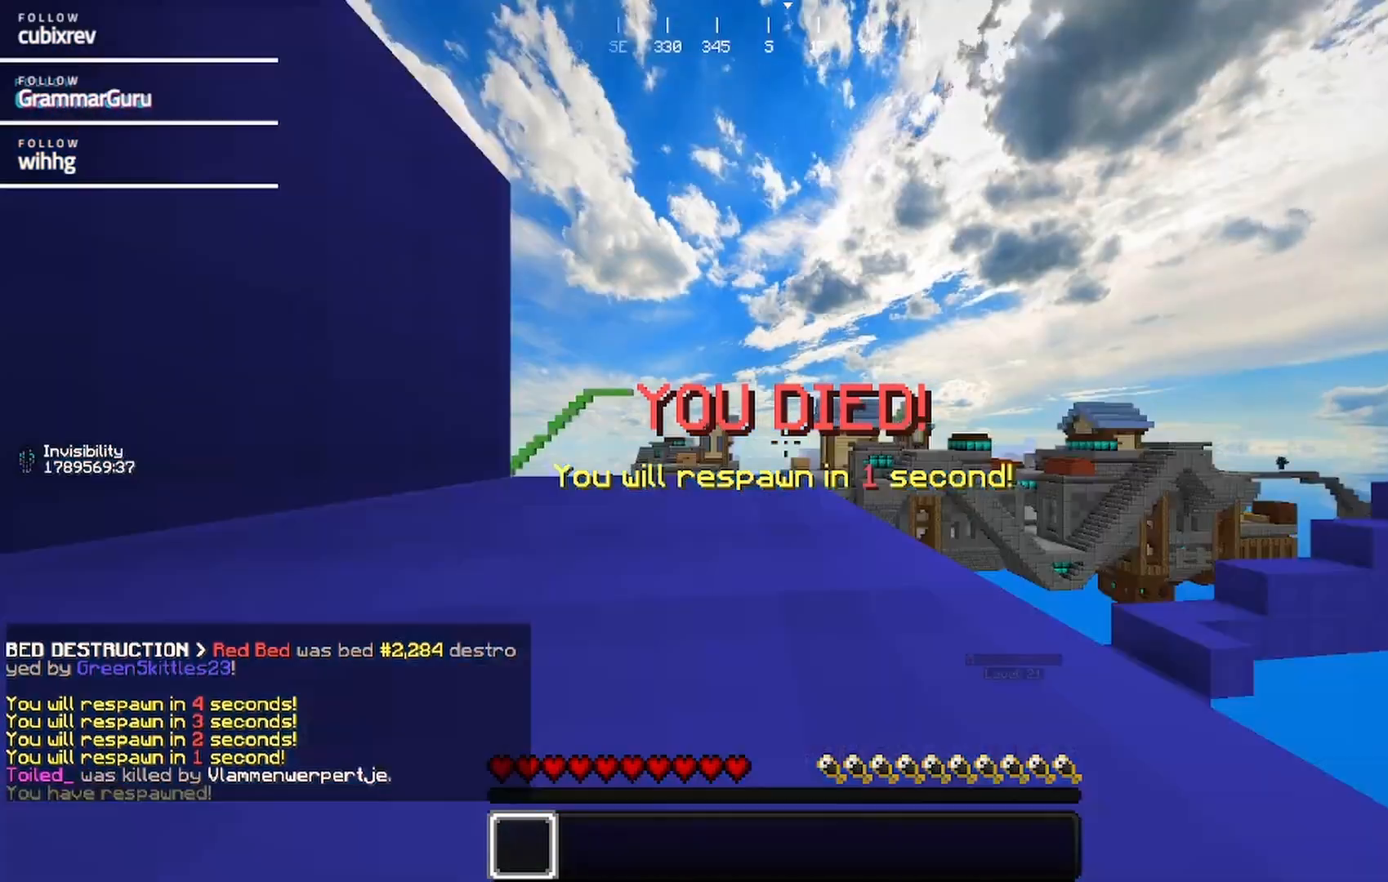
Gameplay with keyboard and mouse; each line is a JSON object with the keys and mouse buttons held at the frame after it. "events" lists presses ("down") and releases ("up") of "a", "d", "s", "w", "mouse_left" and "mouse_right" between this image and that frame as [ms after this image, input, new state], when the widget could be followed in between. "mouse_left", "mouse_right" = the "left", "right" buttons of the "mouse" list. No other keys are recorded. Fast repeated clicks can show as one long hold. Mouse movement is not recorded.
{"keys": ["w"], "mouse": [], "events": [[117, "w", "down"]]}
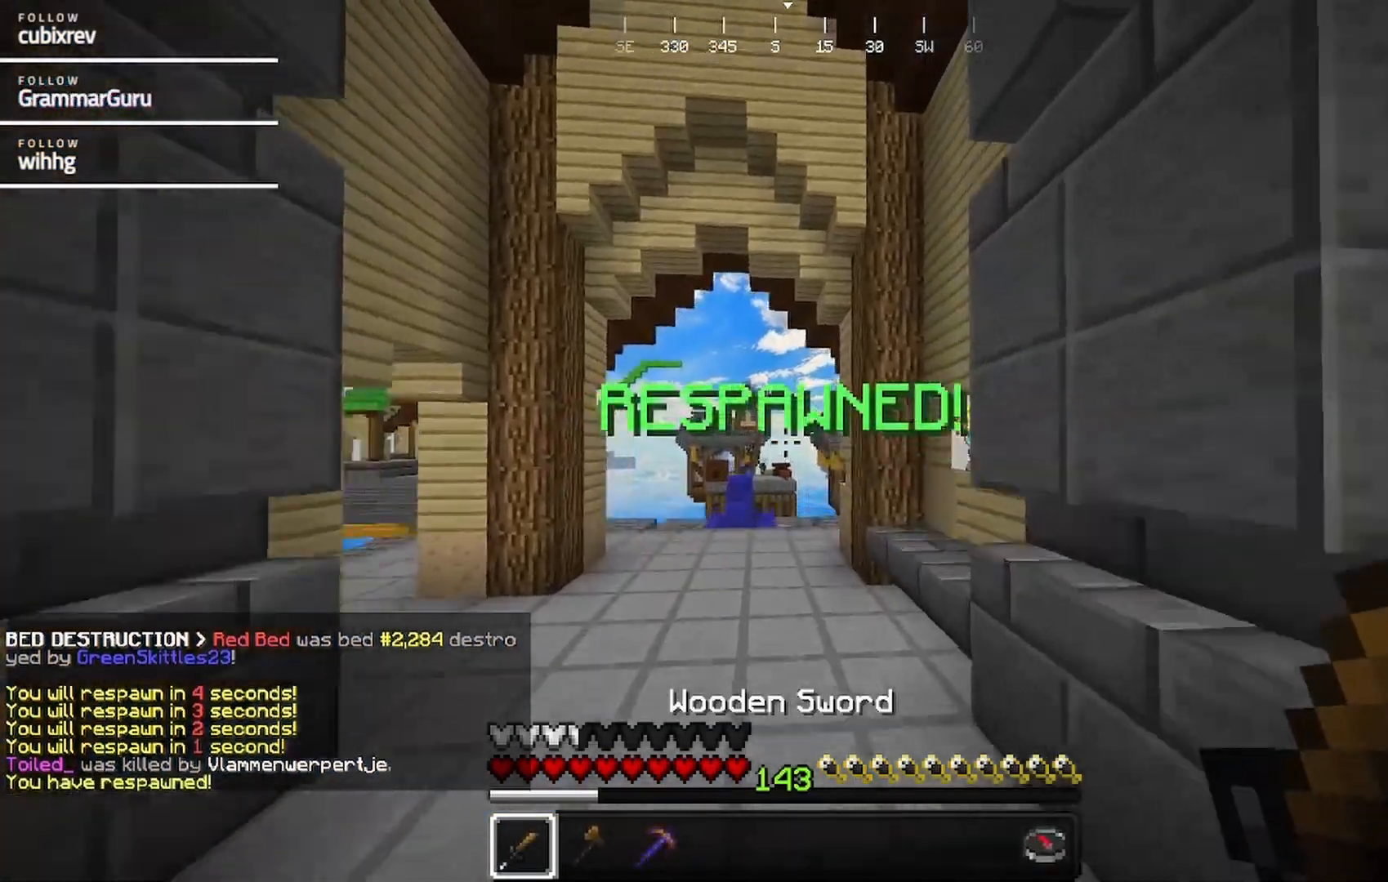
{"keys": ["a", "w"], "mouse": []}
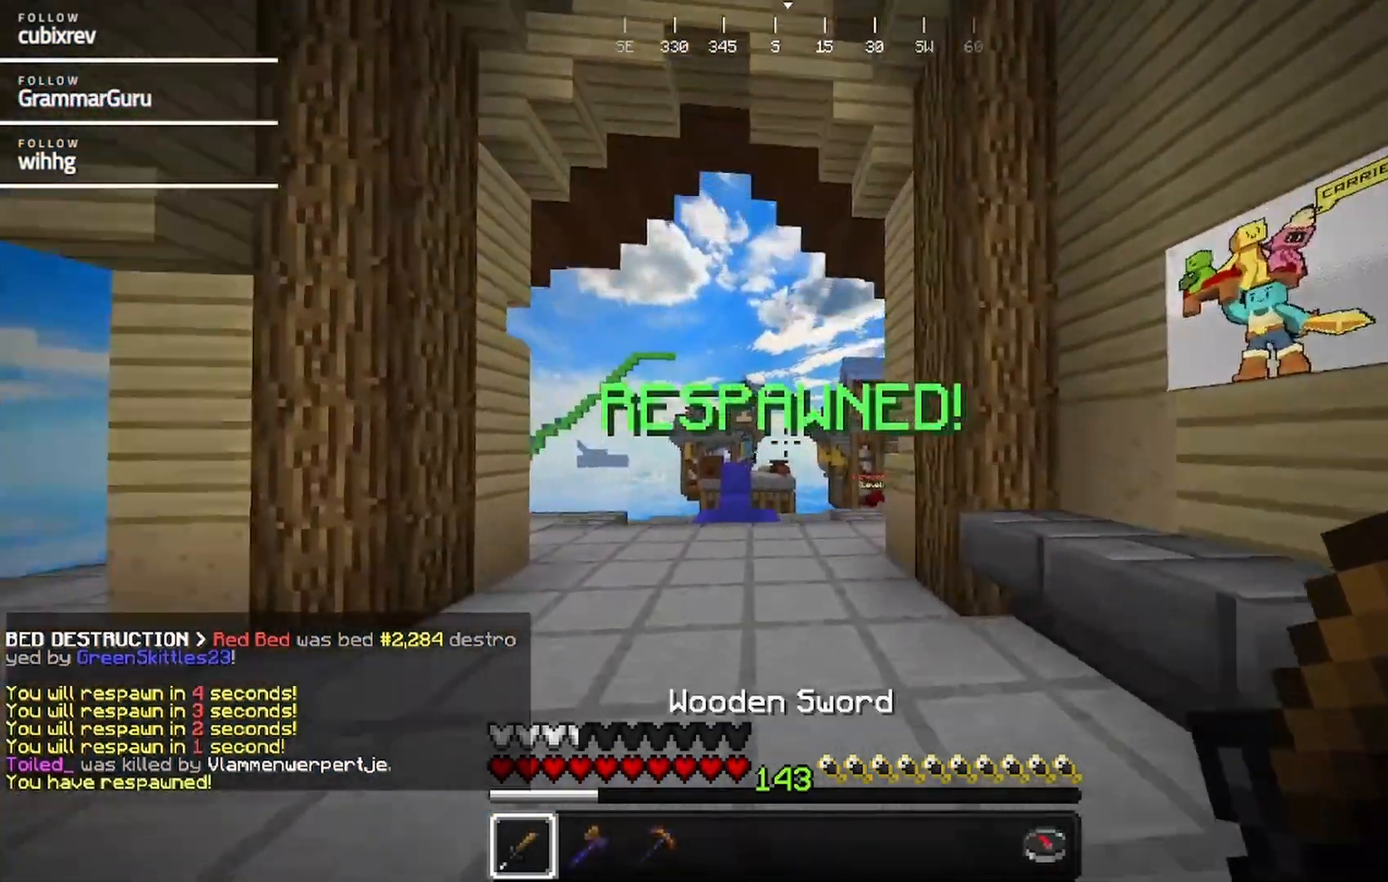
{"keys": ["w"], "mouse": [], "events": [[433, "a", "up"]]}
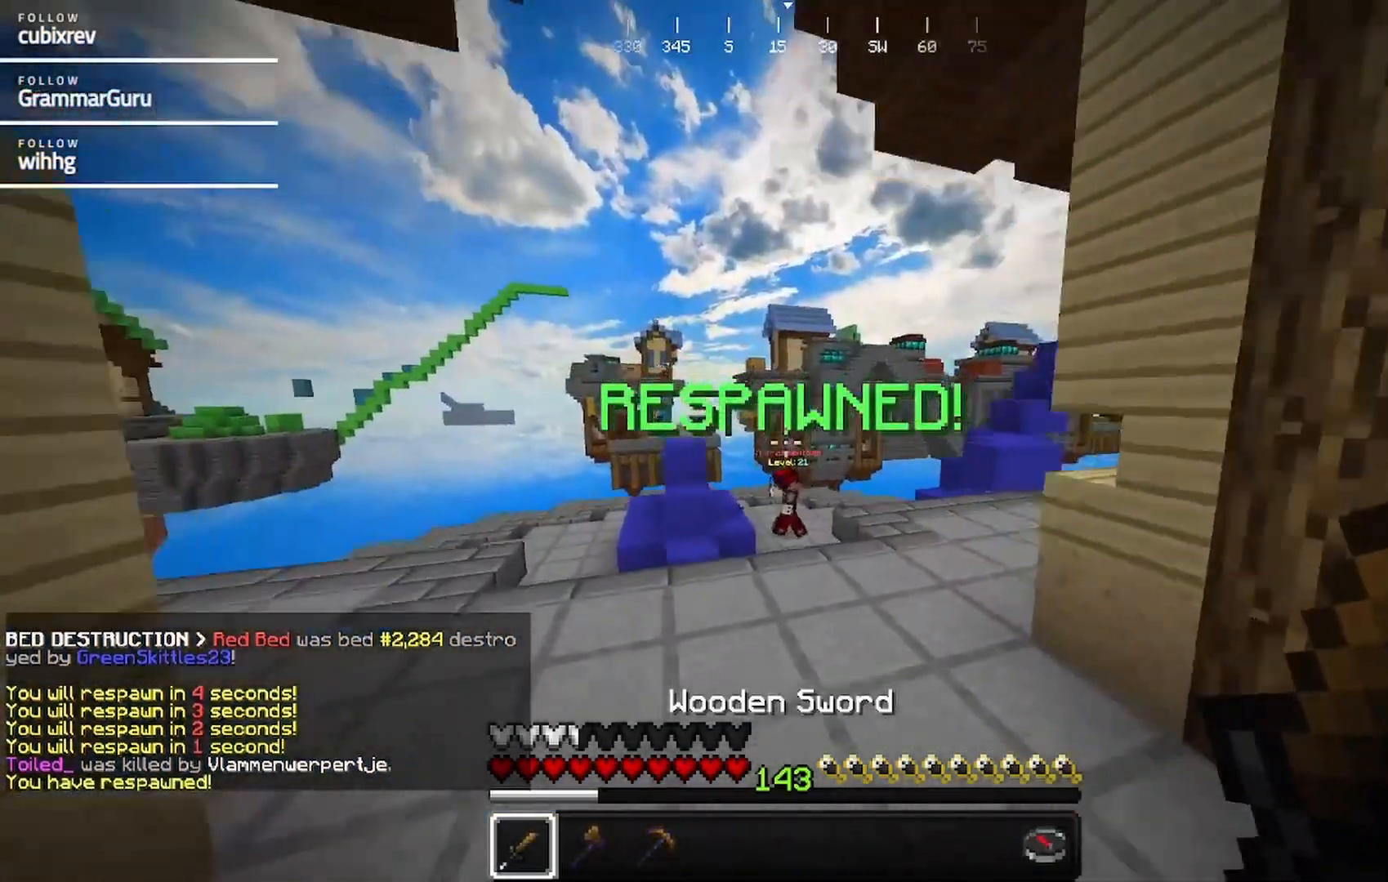
{"keys": ["d", "w"], "mouse": [], "events": [[483, "d", "down"]]}
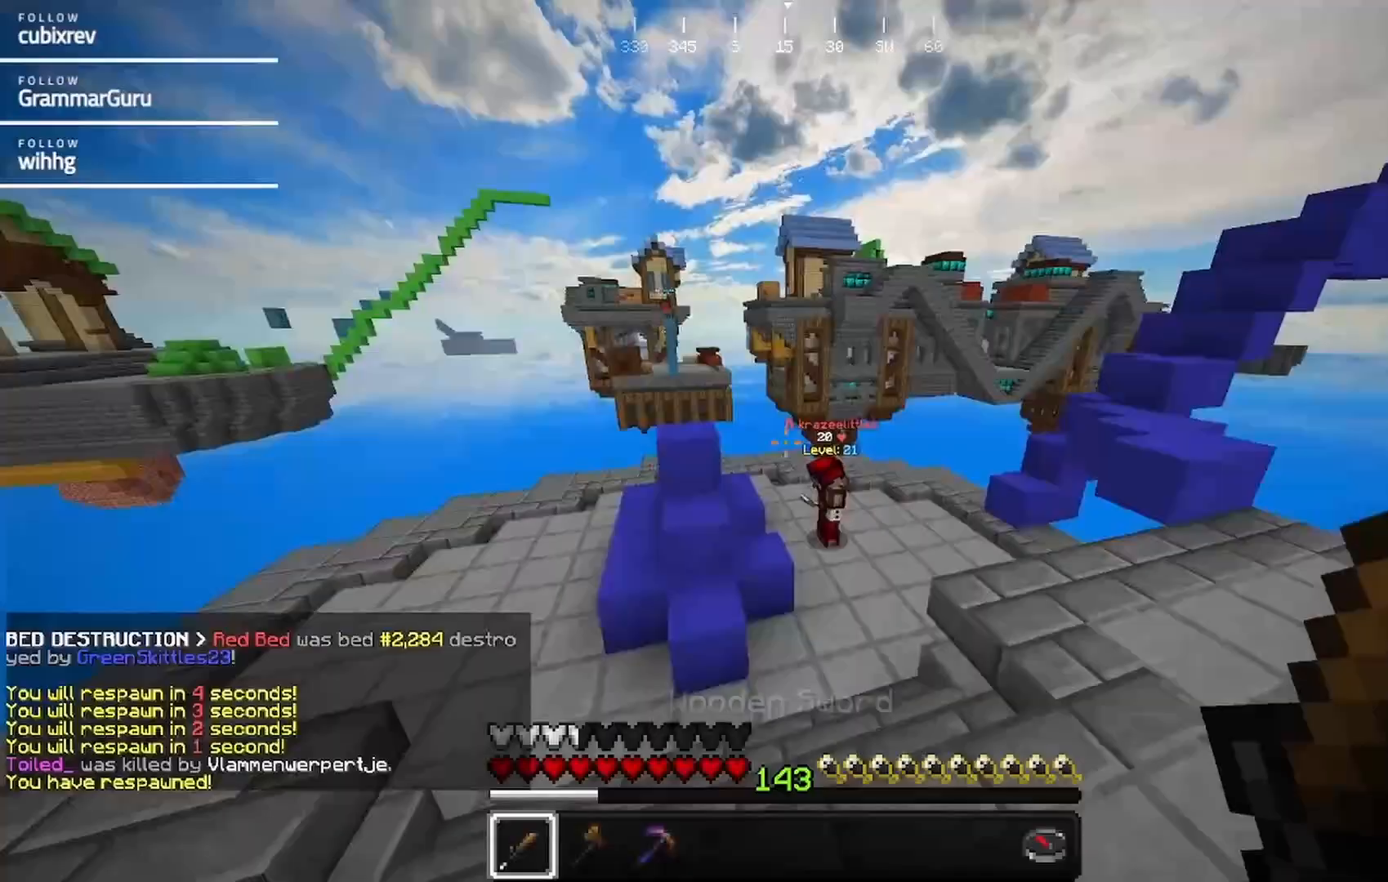
{"keys": ["w"], "mouse": ["left"], "events": [[183, "d", "up"], [433, "mouse_left", "down"]]}
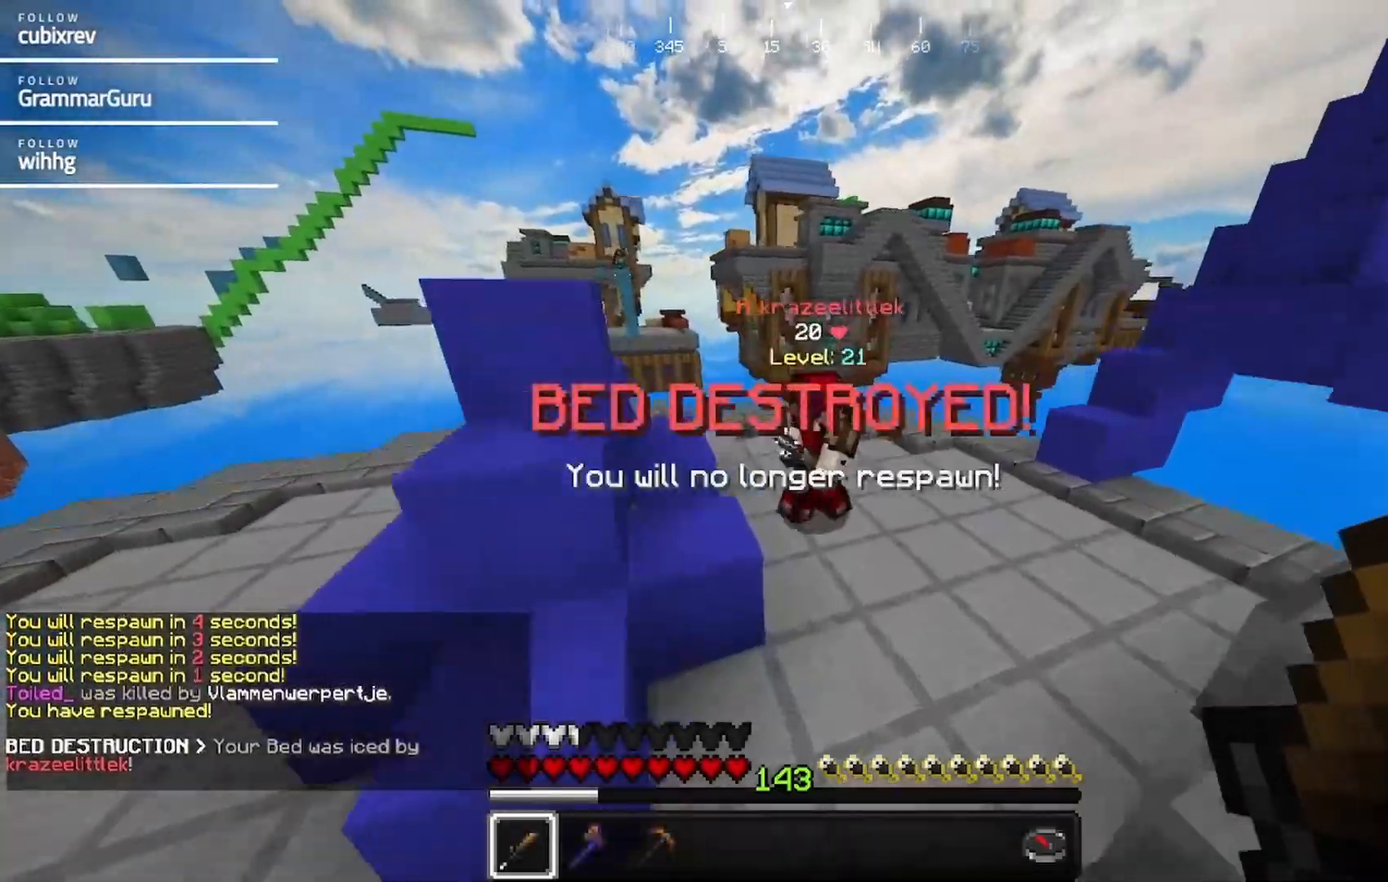
{"keys": ["d", "w"], "mouse": ["left"], "events": [[33, "mouse_left", "up"], [133, "d", "down"], [150, "mouse_left", "down"]]}